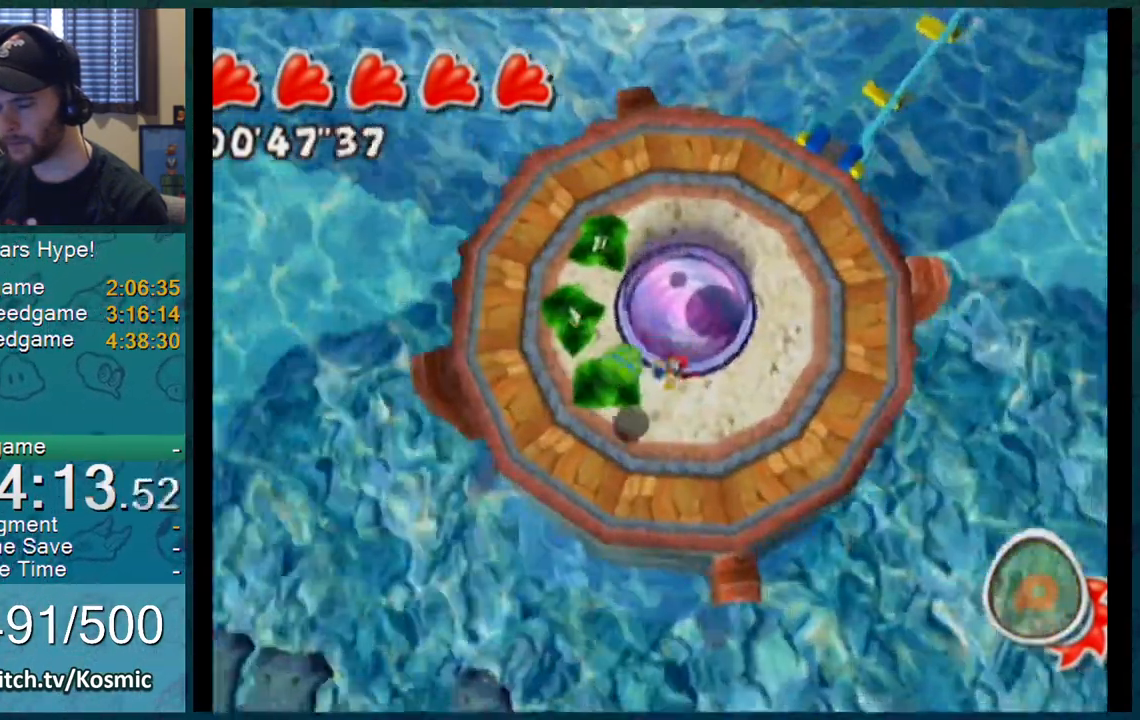
Gameplay with a controller (Nintendo layout); each line is a JSON object with the inputs held at the frame after it. "events" lists button and stick changes between this image and that frame as [ms after this image, input, new state], when the widget could be followed in between. Not read: L3 R2 R3 START.
{"buttons": ["L1"], "left_stick": "up-left", "right_stick": "center", "events": [[50, "right_stick", "center"]]}
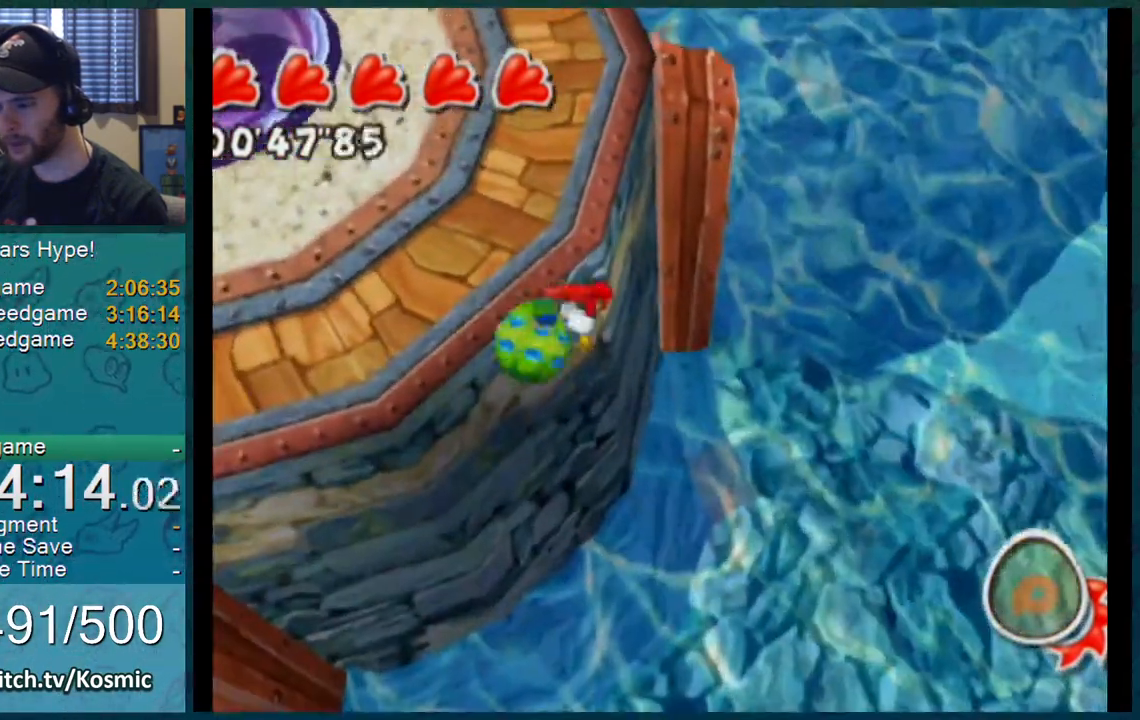
{"buttons": ["L1"], "left_stick": "center", "right_stick": "center", "events": [[234, "left_stick", "center"]]}
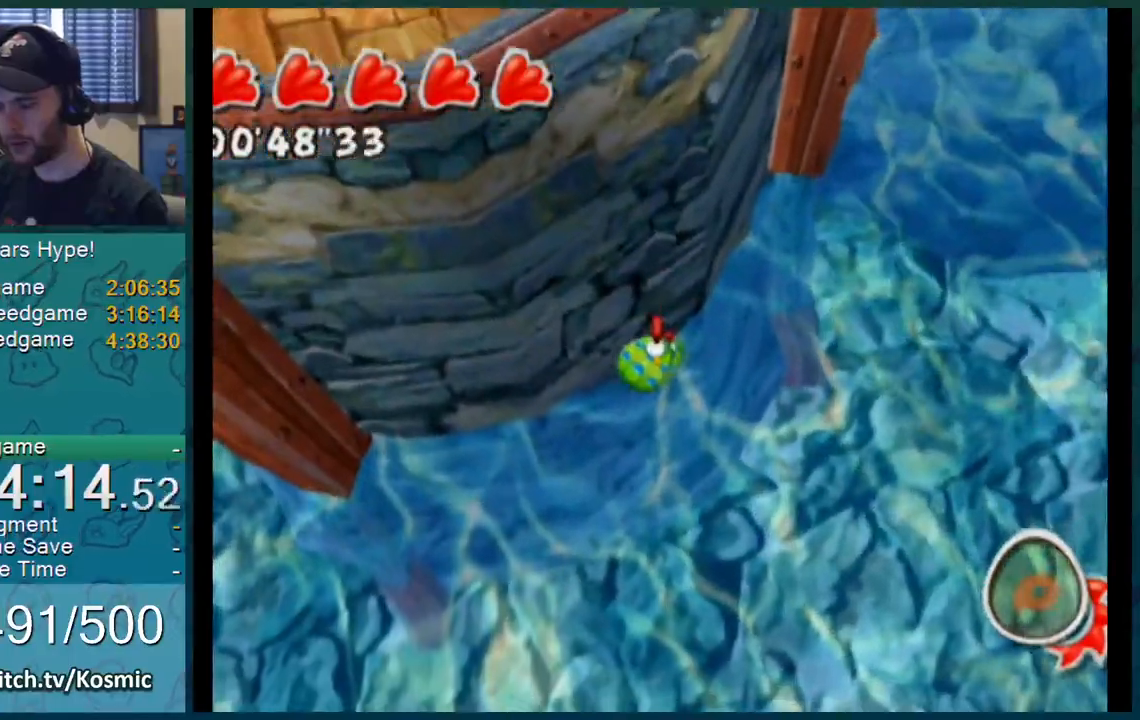
{"buttons": ["L1"], "left_stick": "center", "right_stick": "center", "events": []}
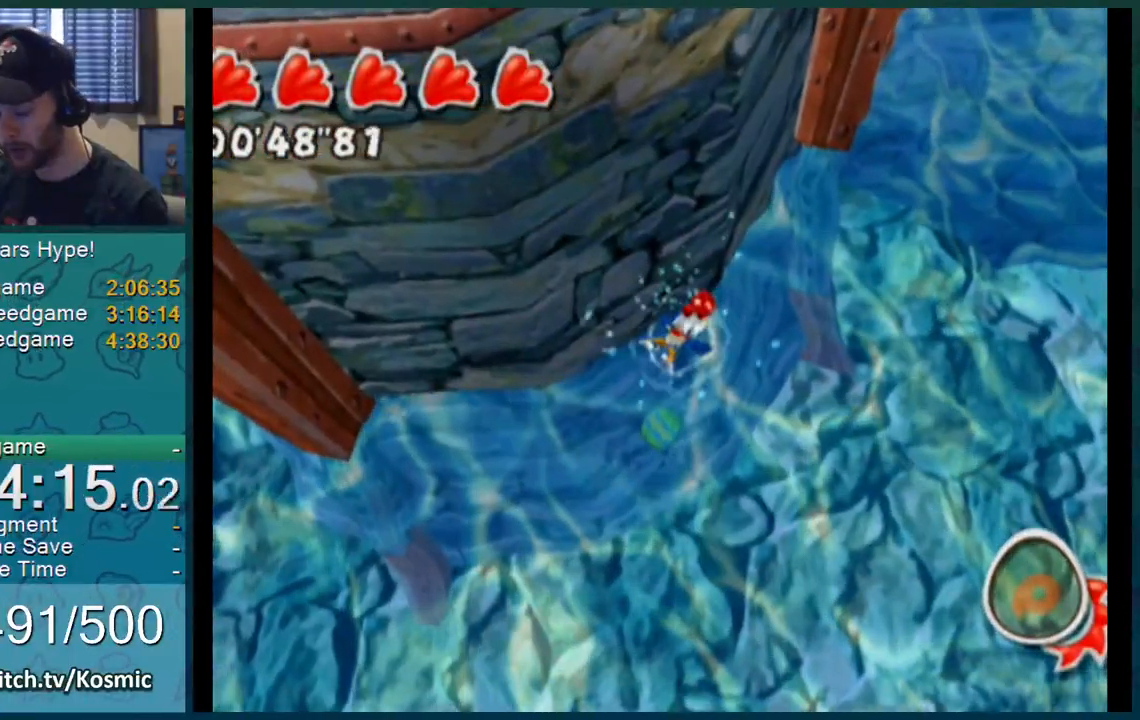
{"buttons": ["L1"], "left_stick": "center", "right_stick": "center", "events": []}
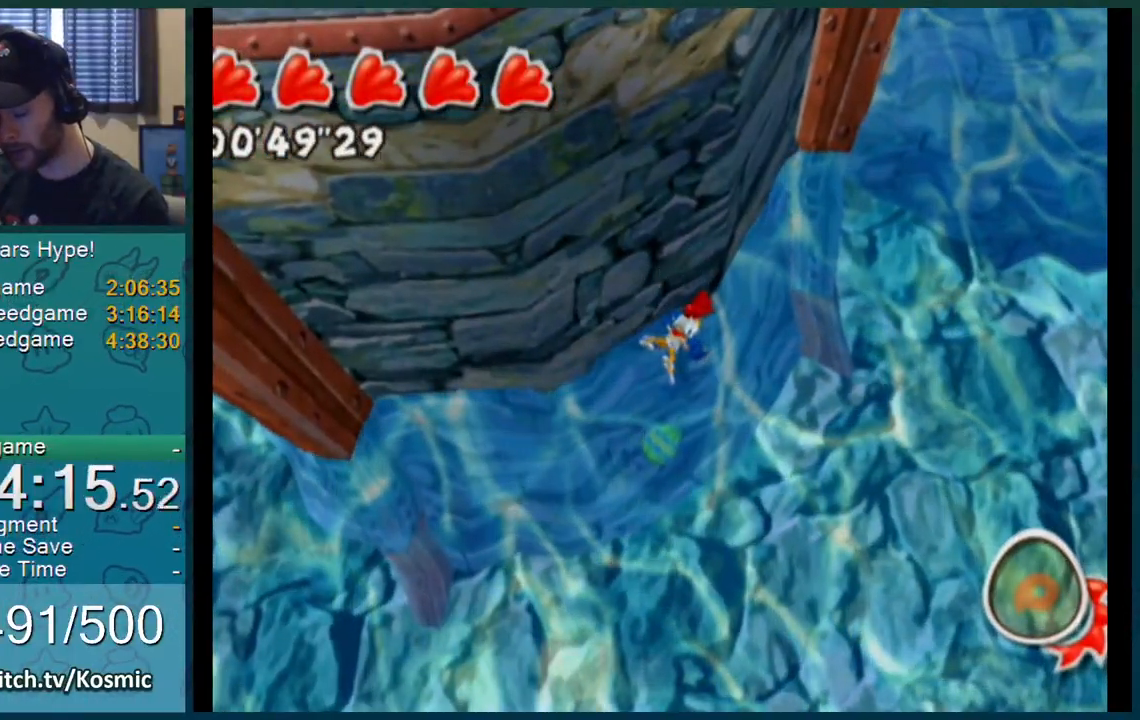
{"buttons": ["L1"], "left_stick": "up", "right_stick": "center", "events": [[33, "L1", "up"], [267, "left_stick", "up"], [300, "L1", "down"]]}
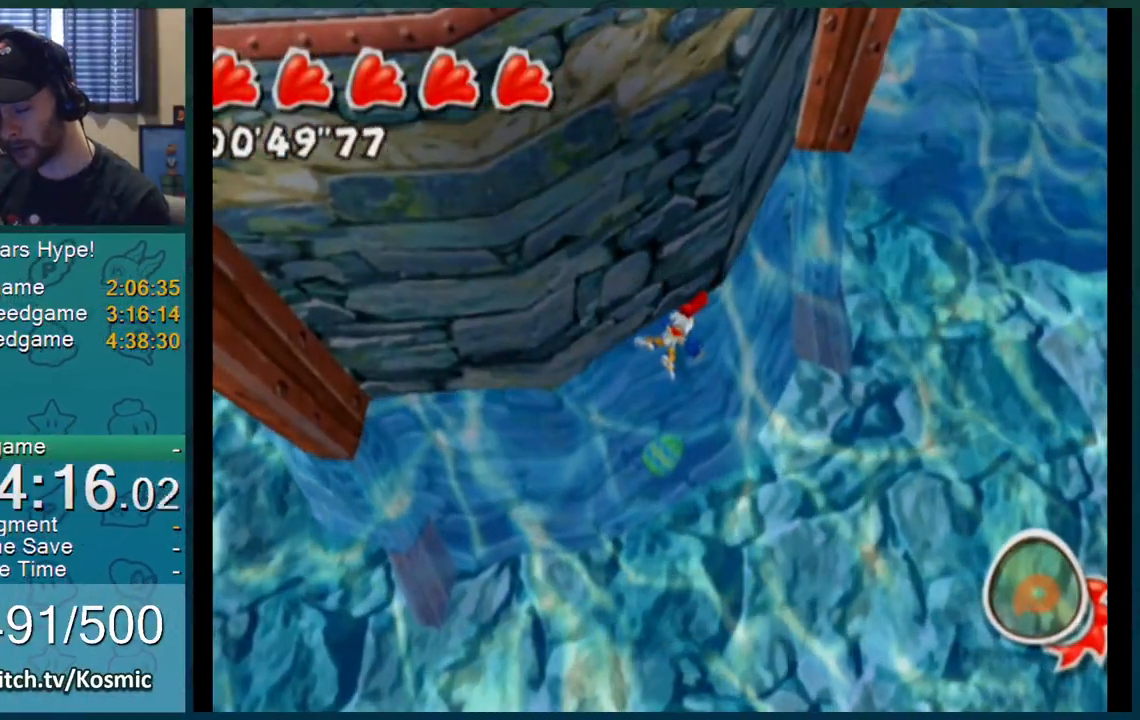
{"buttons": [], "left_stick": "up", "right_stick": "center", "events": [[250, "L1", "up"]]}
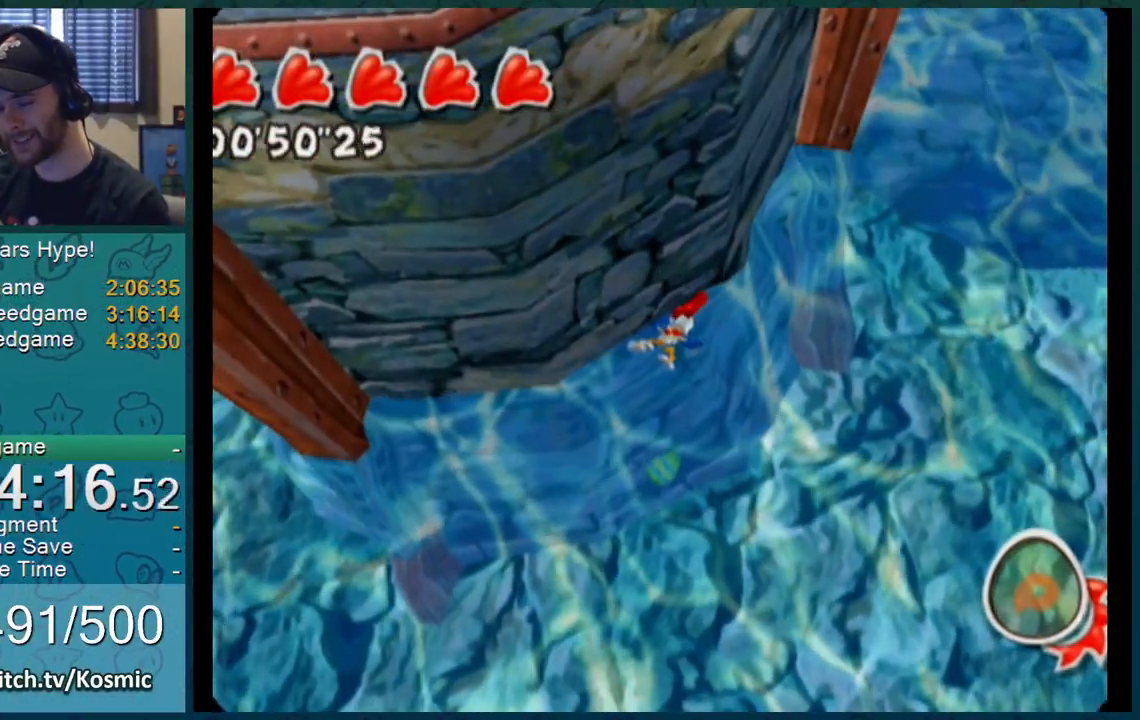
{"buttons": ["L1"], "left_stick": "up", "right_stick": "center", "events": [[350, "L1", "down"]]}
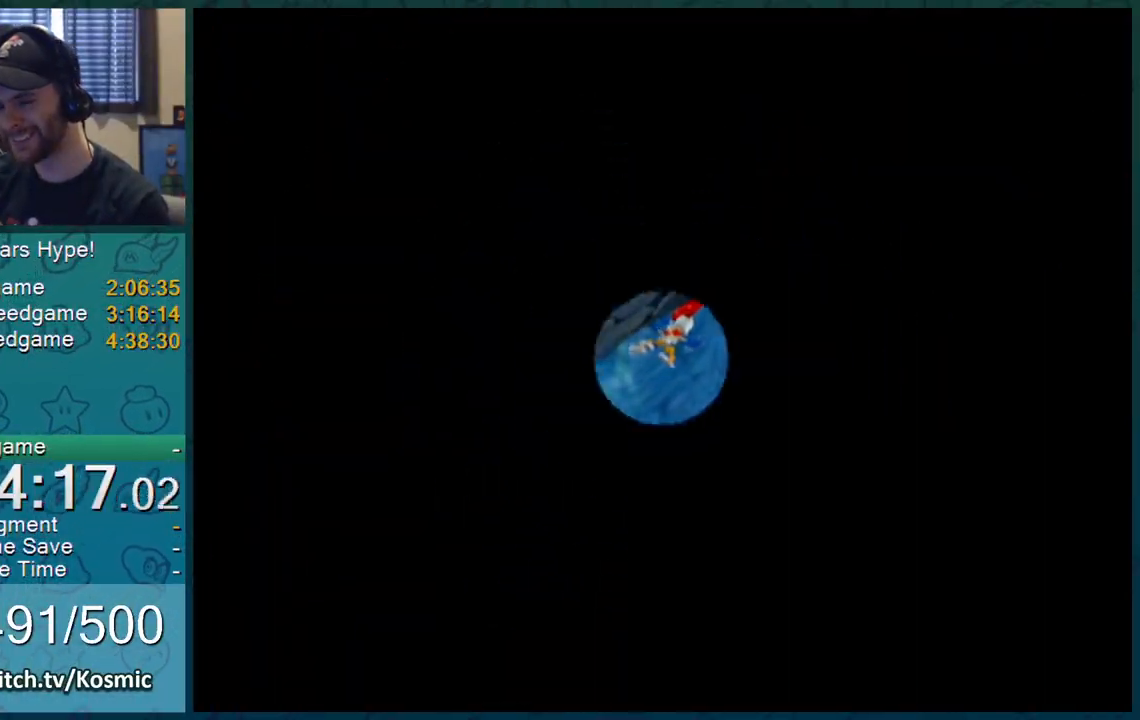
{"buttons": ["L1"], "left_stick": "up", "right_stick": "center", "events": []}
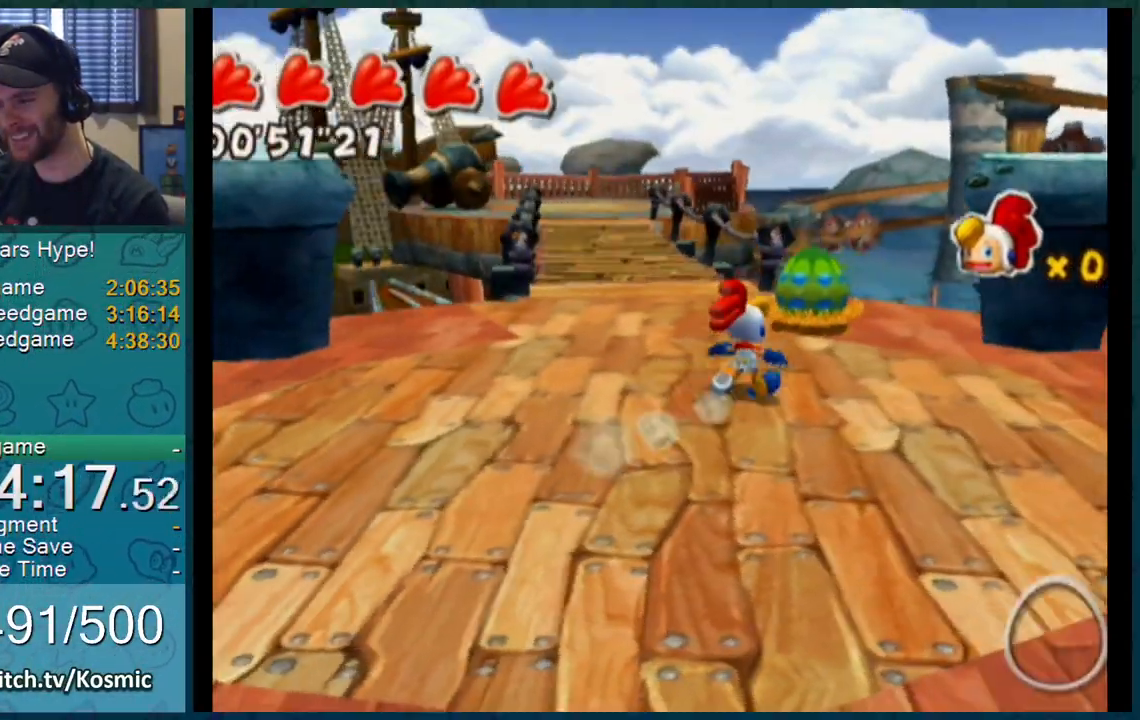
{"buttons": ["L1"], "left_stick": "up", "right_stick": "center", "events": []}
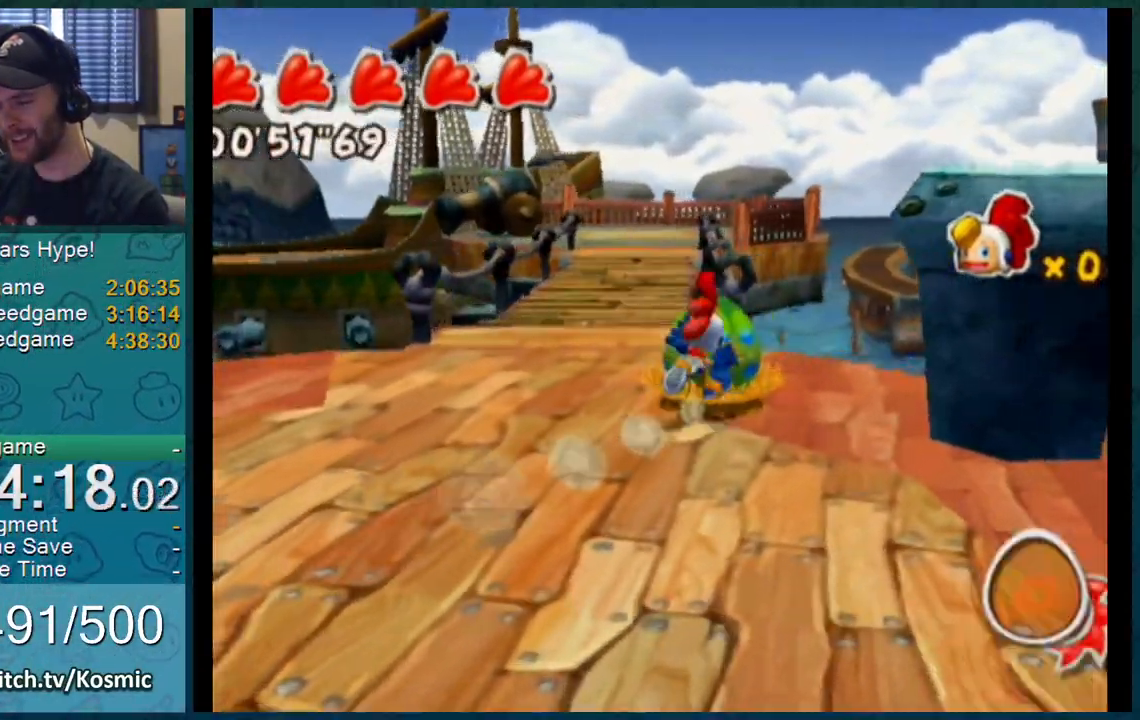
{"buttons": ["L1"], "left_stick": "up", "right_stick": "center", "events": []}
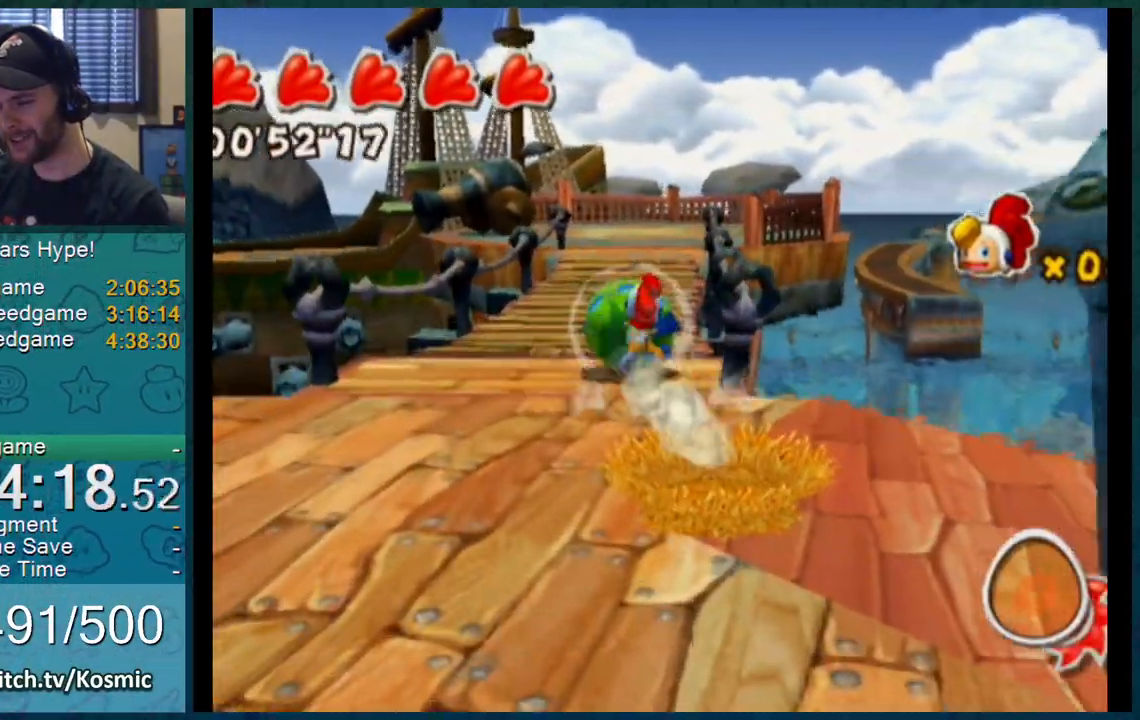
{"buttons": ["L1"], "left_stick": "up", "right_stick": "center", "events": [[150, "right_stick", "up-right"], [233, "right_stick", "center"]]}
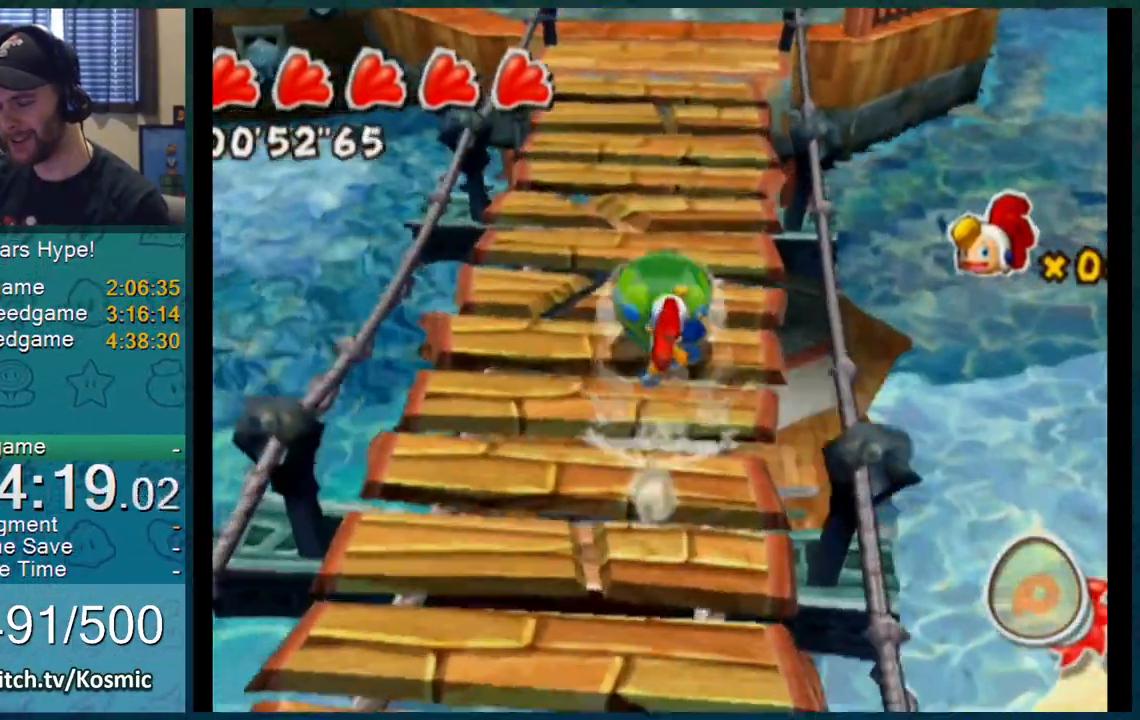
{"buttons": ["L1"], "left_stick": "up", "right_stick": "center", "events": []}
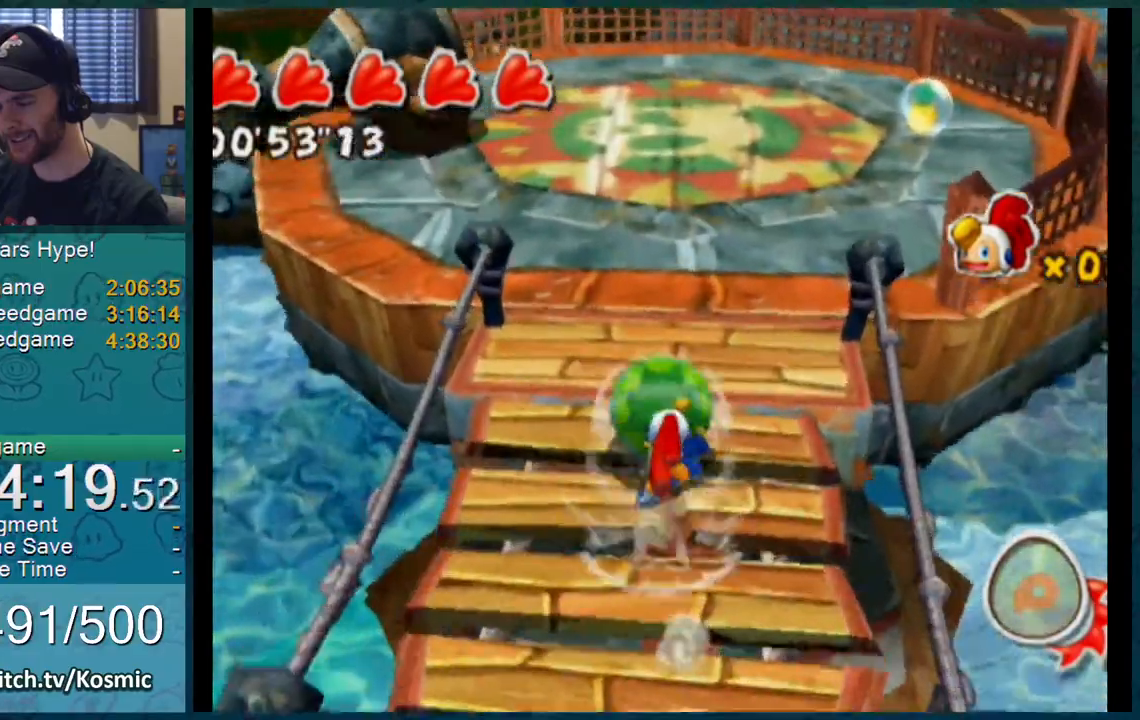
{"buttons": ["L1"], "left_stick": "up", "right_stick": "right", "events": [[50, "right_stick", "right"]]}
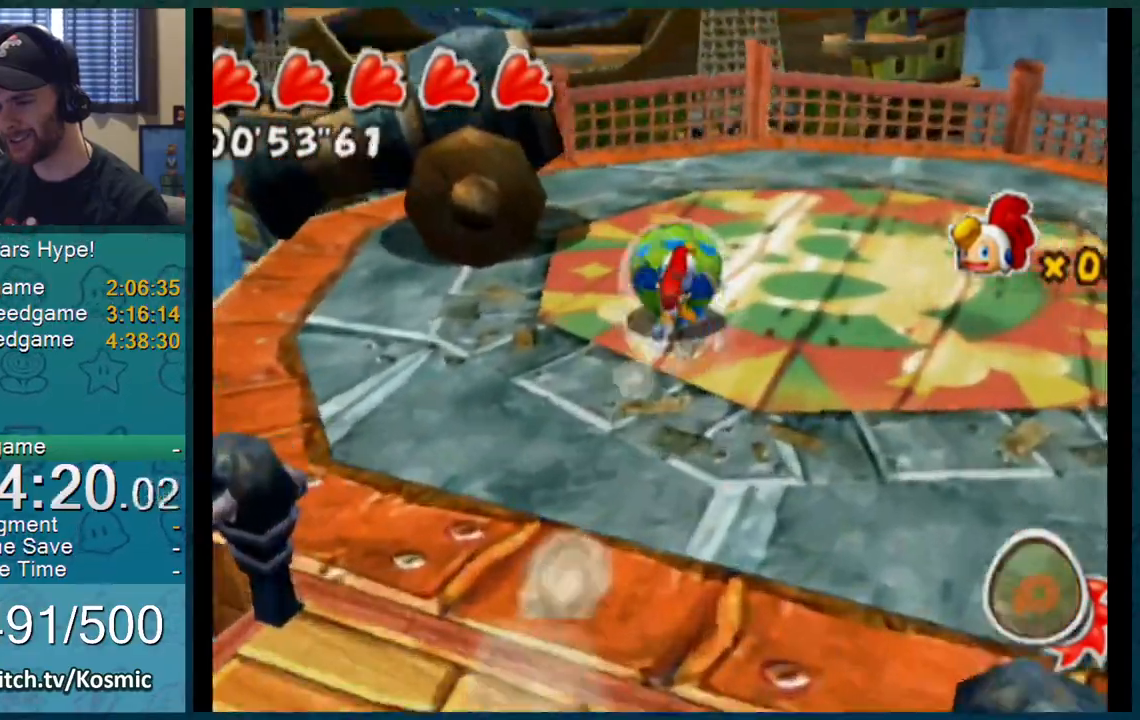
{"buttons": [], "left_stick": "center", "right_stick": "center", "events": [[200, "right_stick", "center"], [334, "L1", "up"], [334, "left_stick", "up-right"], [501, "left_stick", "center"]]}
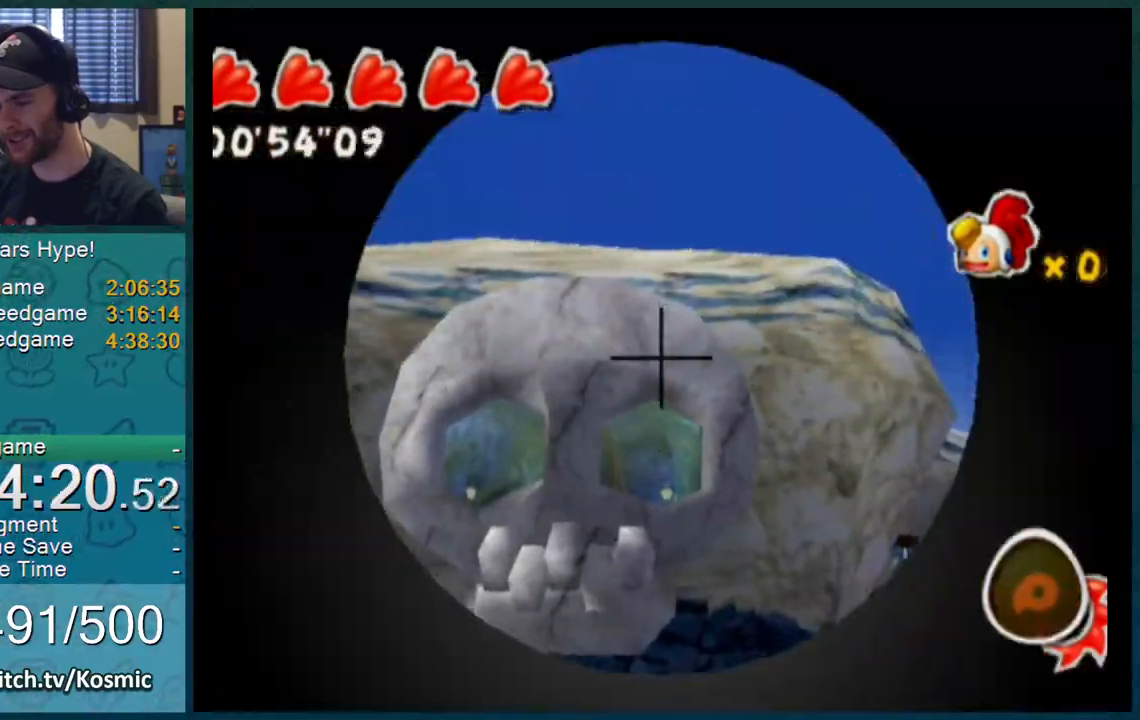
{"buttons": [], "left_stick": "center", "right_stick": "center", "events": []}
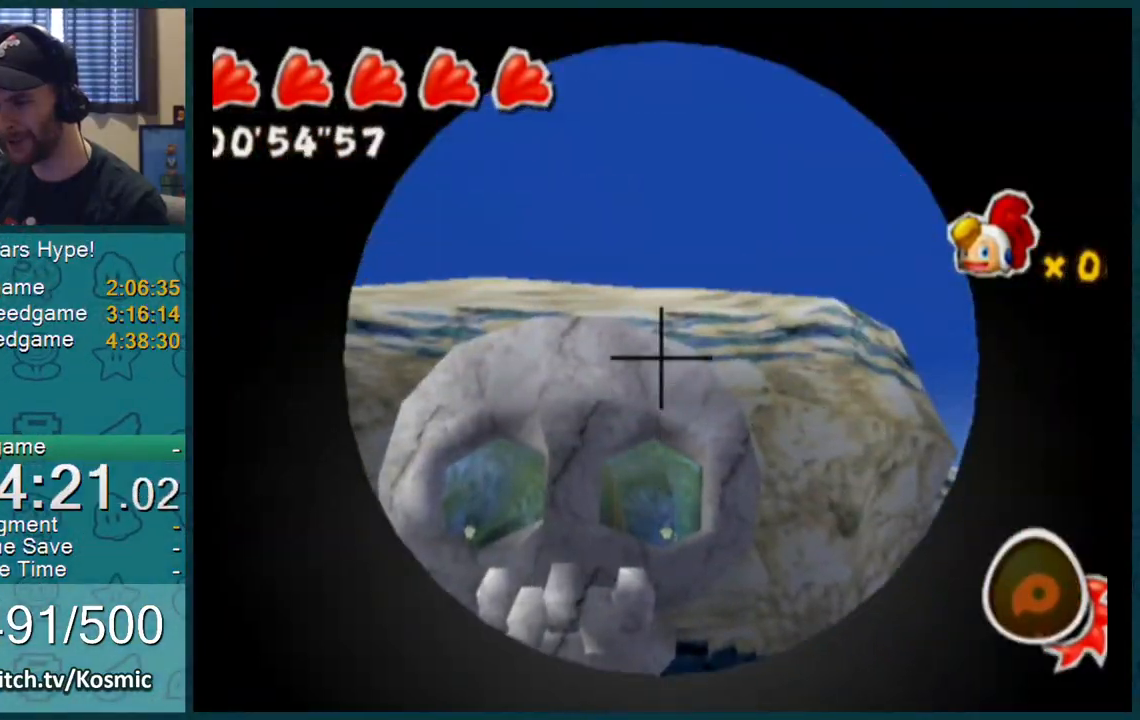
{"buttons": [], "left_stick": "center", "right_stick": "center", "events": []}
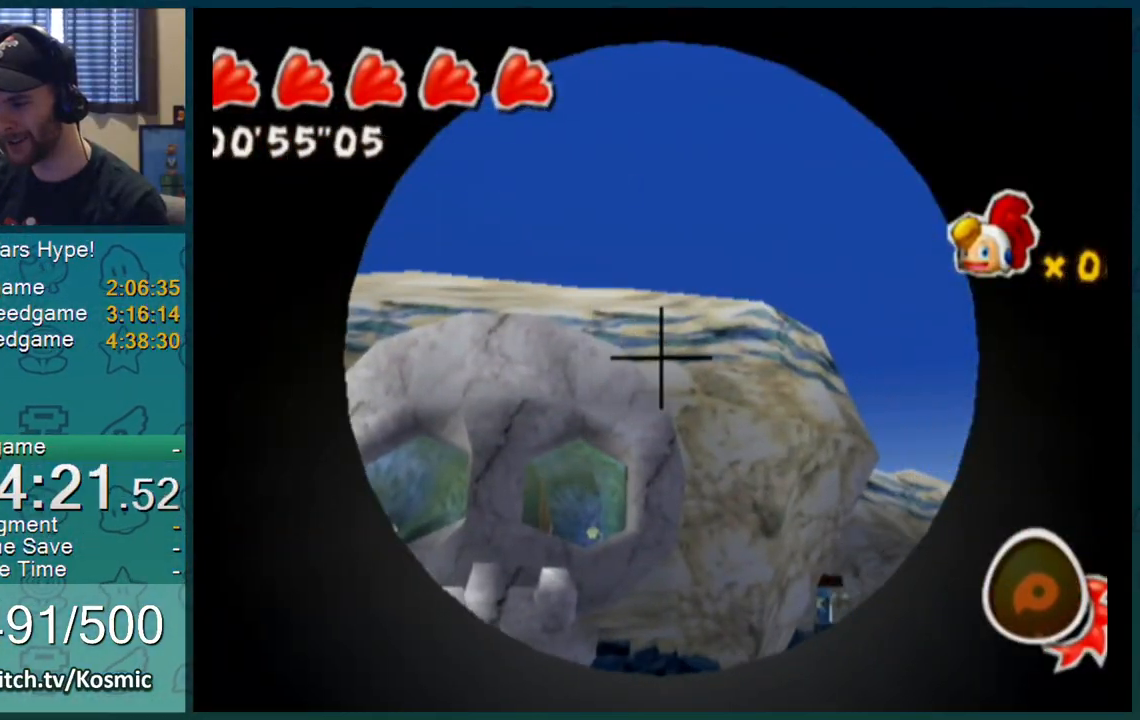
{"buttons": [], "left_stick": "center", "right_stick": "center", "events": [[250, "A", "down"], [367, "A", "up"]]}
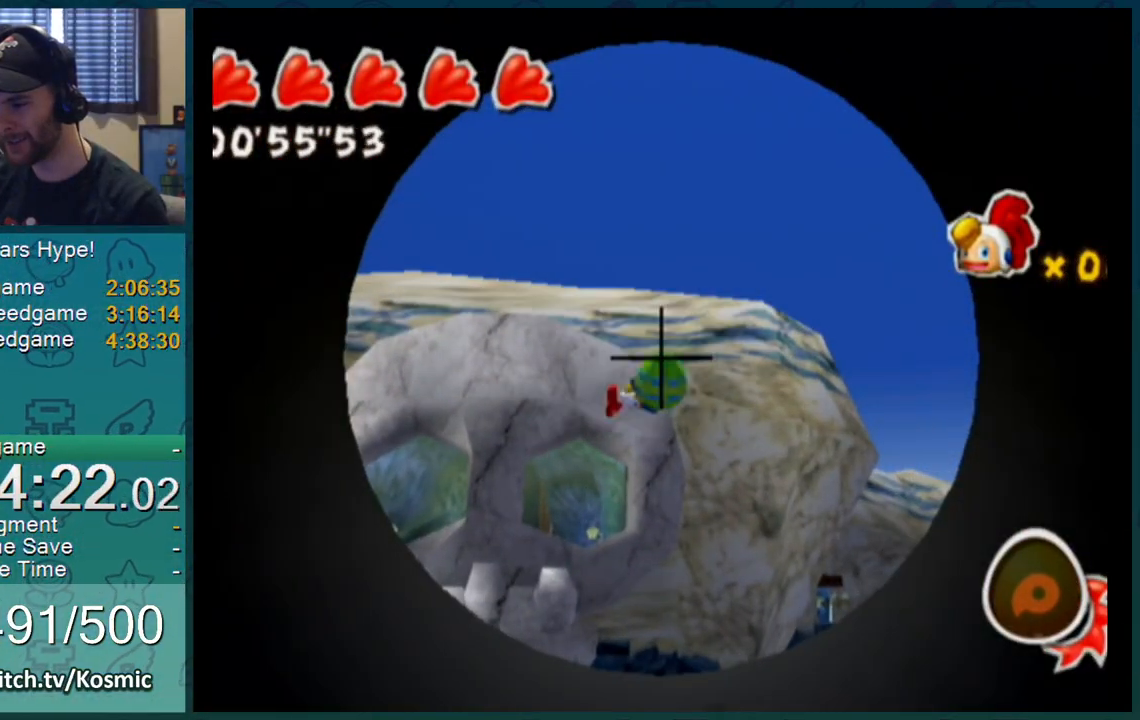
{"buttons": [], "left_stick": "center", "right_stick": "center", "events": []}
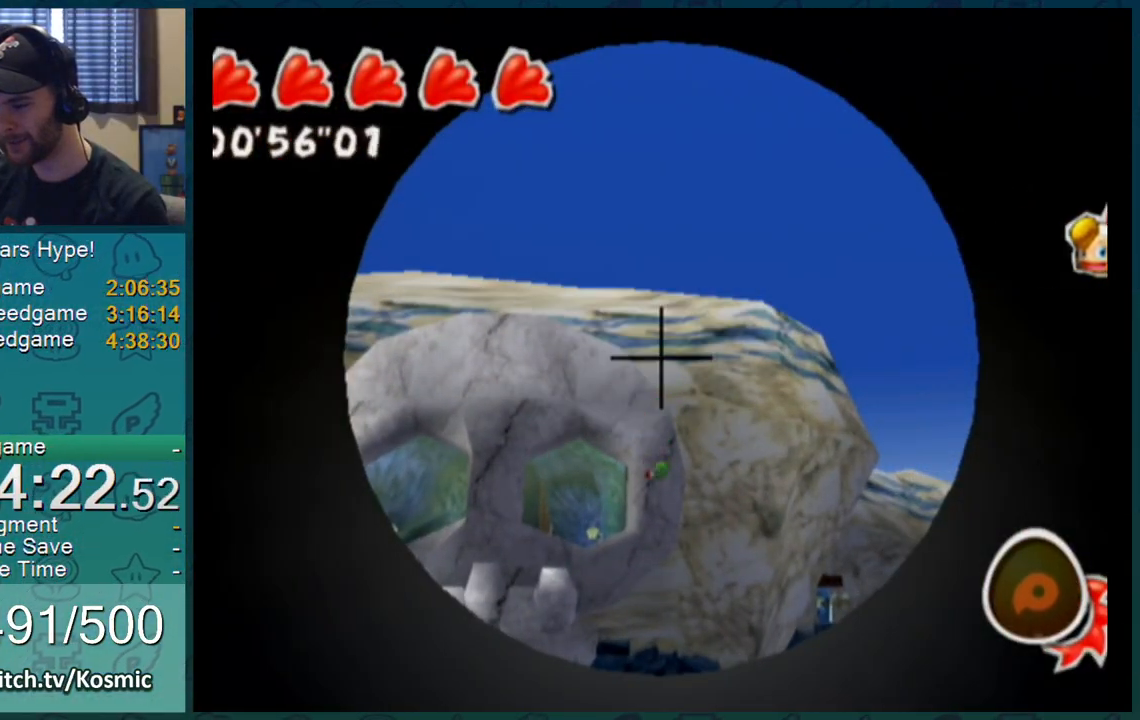
{"buttons": [], "left_stick": "up-left", "right_stick": "center", "events": [[500, "left_stick", "up-left"]]}
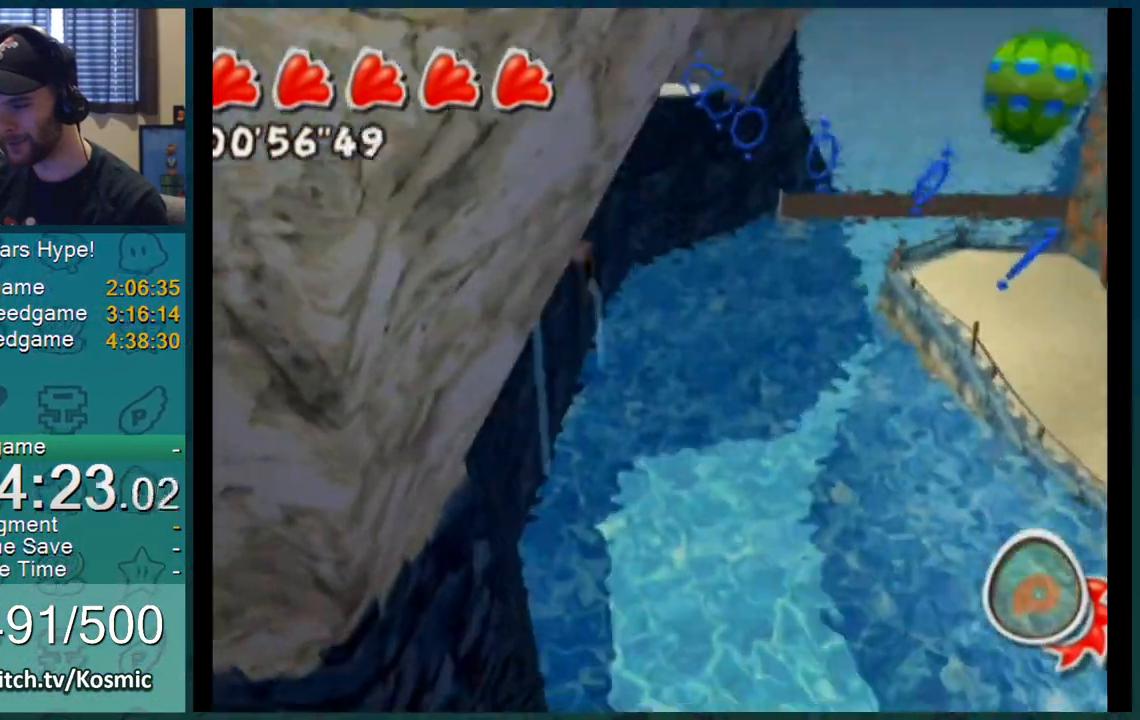
{"buttons": ["L1"], "left_stick": "up-left", "right_stick": "center"}
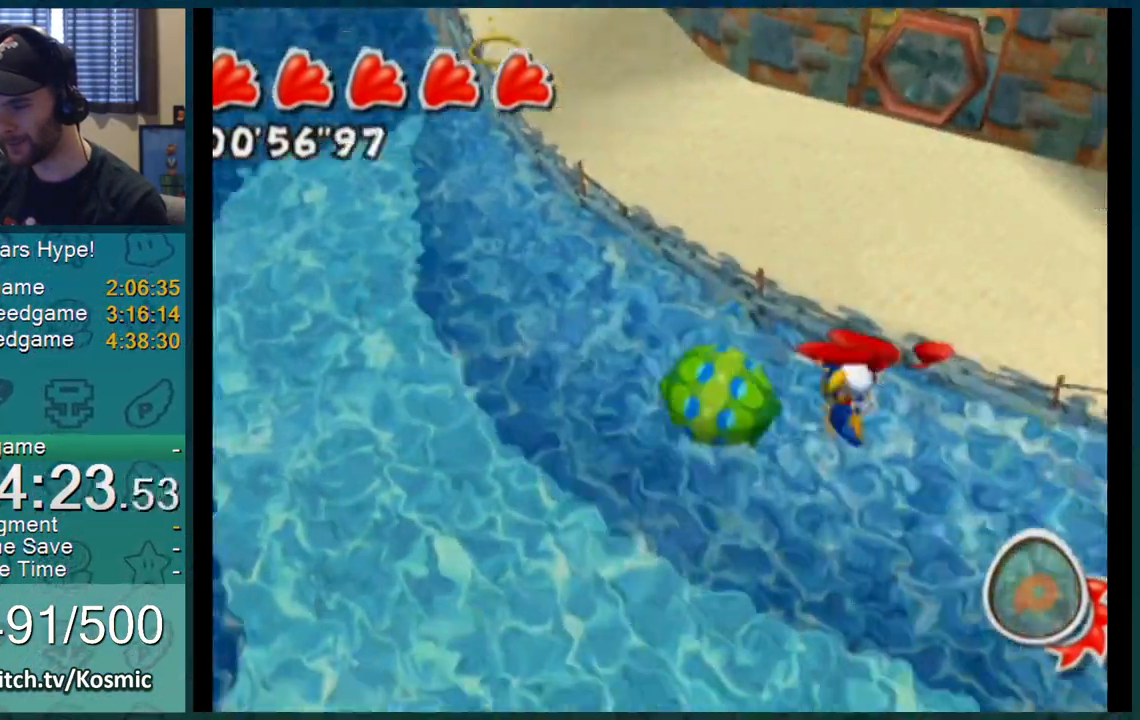
{"buttons": ["L1"], "left_stick": "up-left", "right_stick": "center", "events": []}
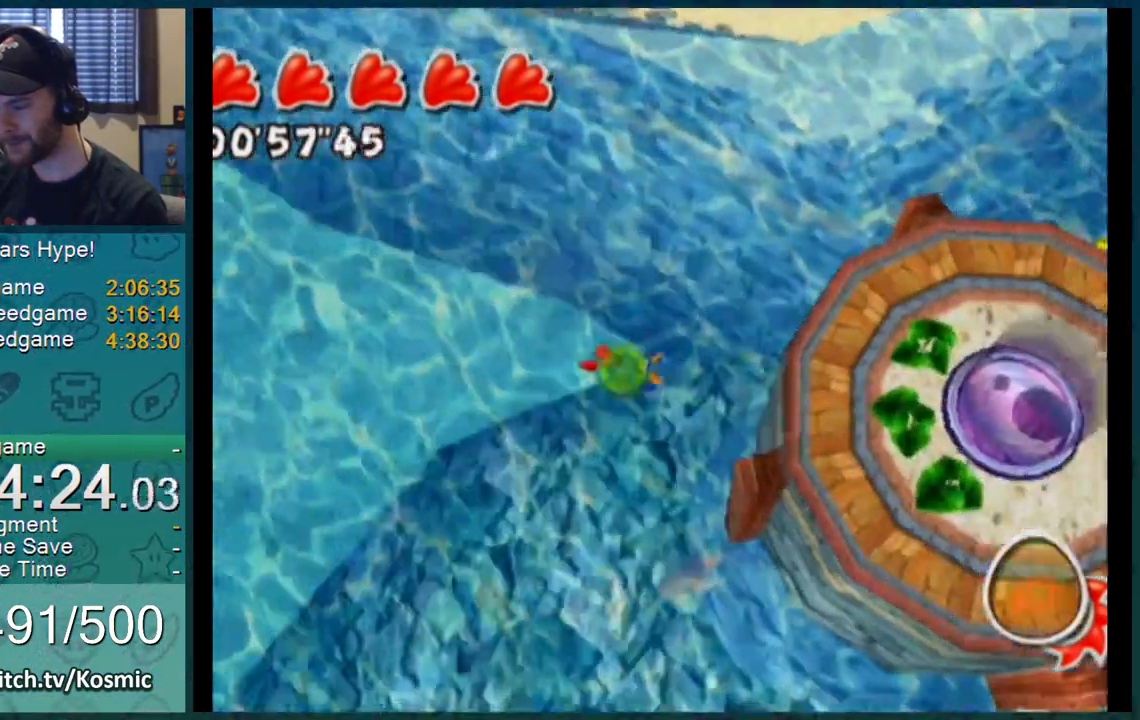
{"buttons": ["L1"], "left_stick": "up-left", "right_stick": "center", "events": []}
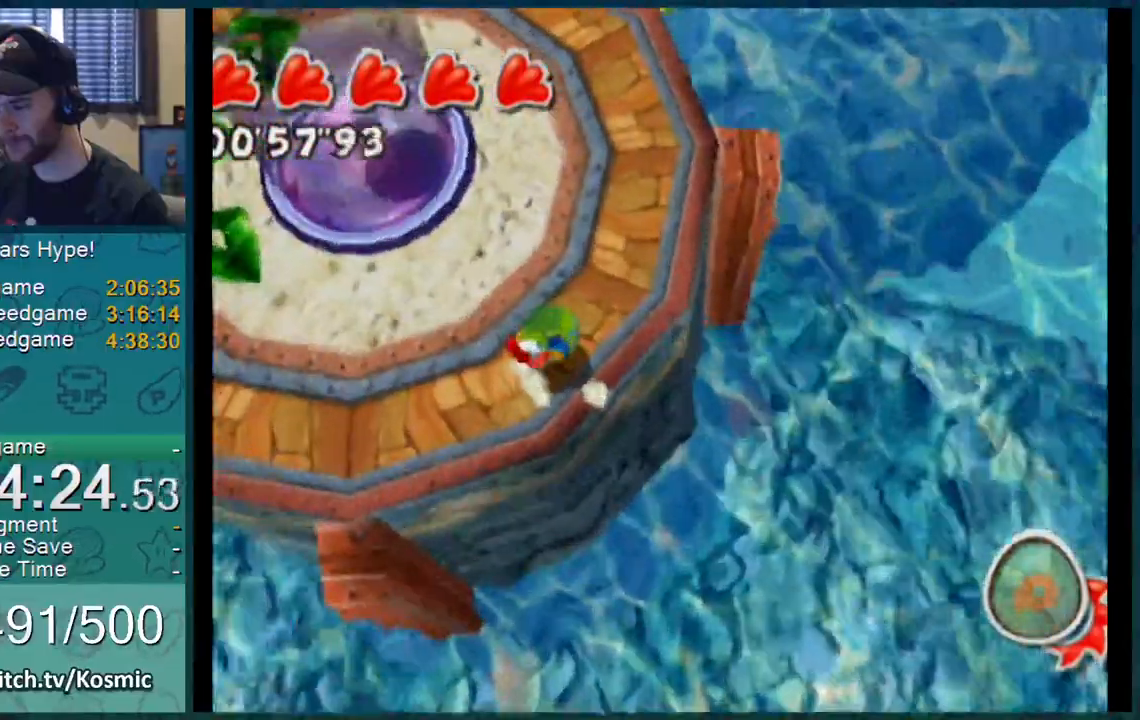
{"buttons": ["L1"], "left_stick": "up-left", "right_stick": "center", "events": []}
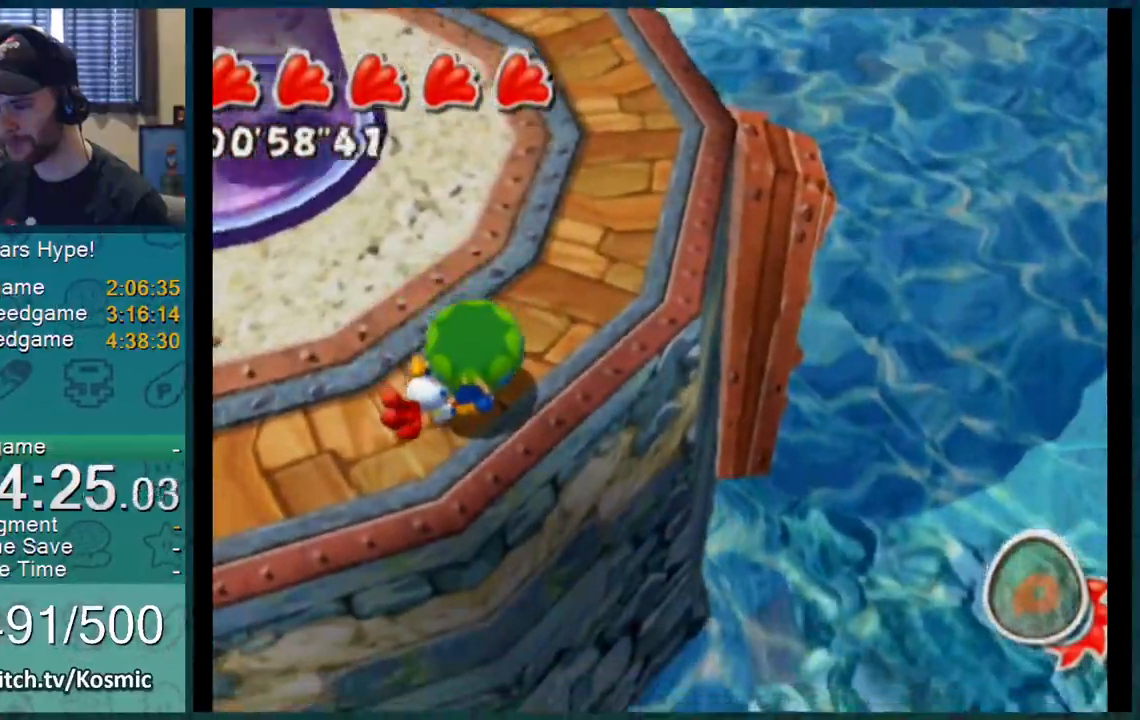
{"buttons": ["L1"], "left_stick": "up-left", "right_stick": "center", "events": [[67, "A", "down"], [150, "A", "up"]]}
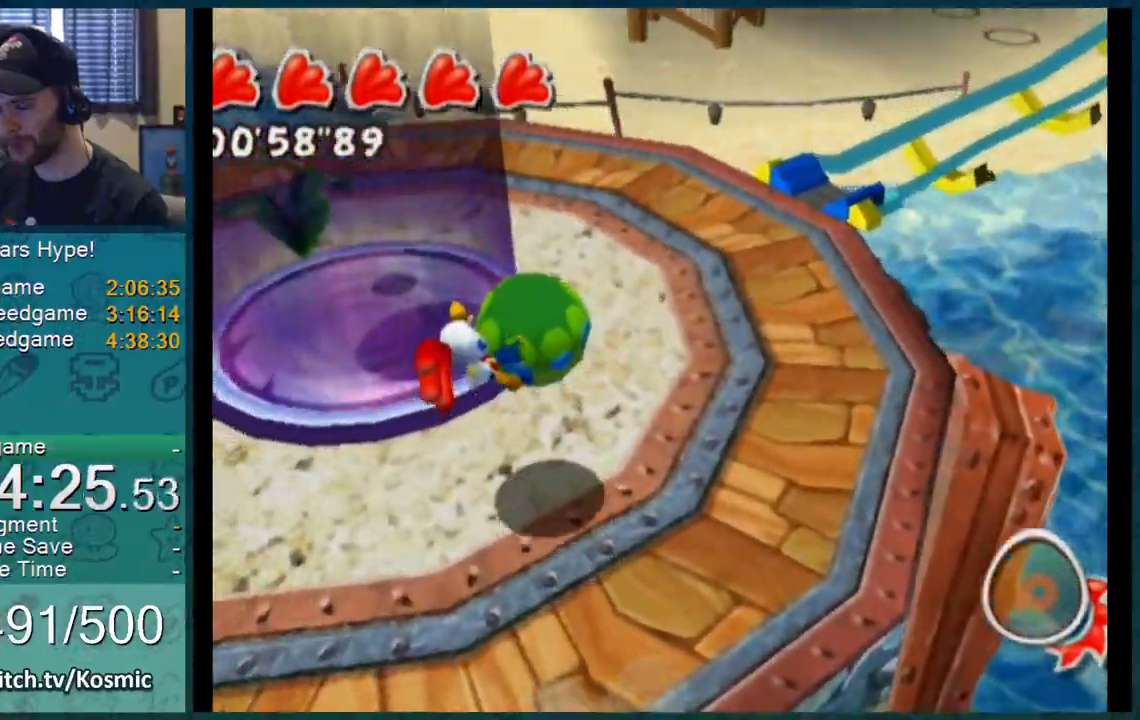
{"buttons": ["L1"], "left_stick": "left", "right_stick": "center", "events": [[166, "left_stick", "left"]]}
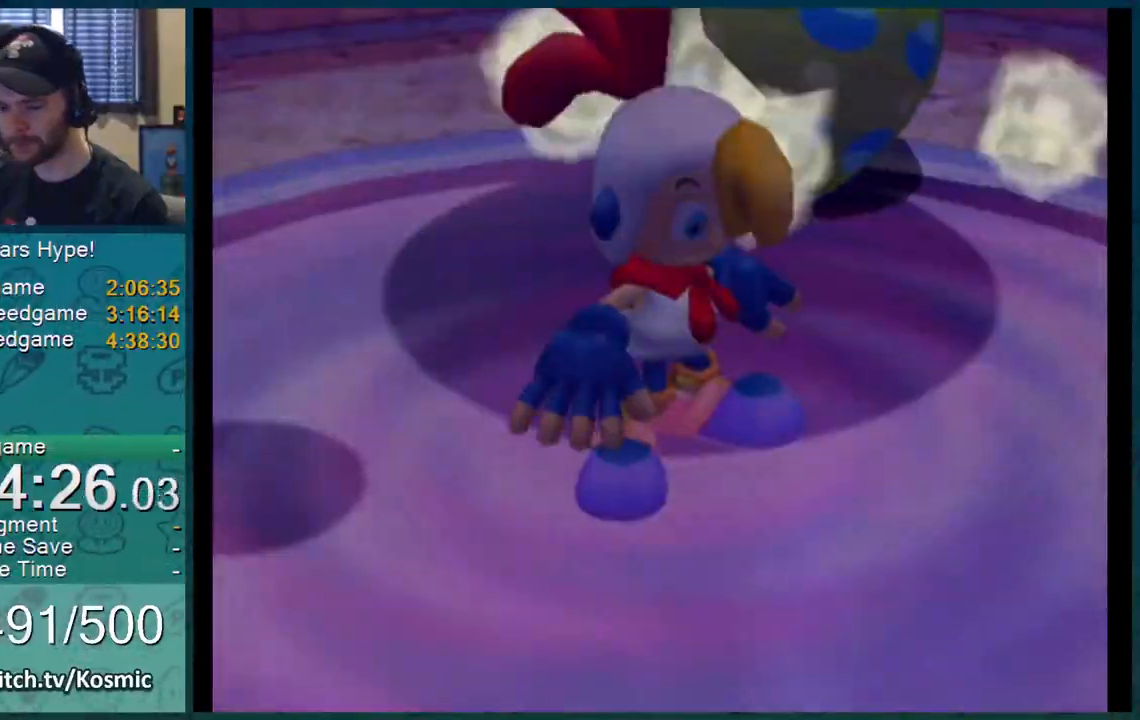
{"buttons": [], "left_stick": "center", "right_stick": "center", "events": [[150, "left_stick", "center"], [234, "L1", "up"]]}